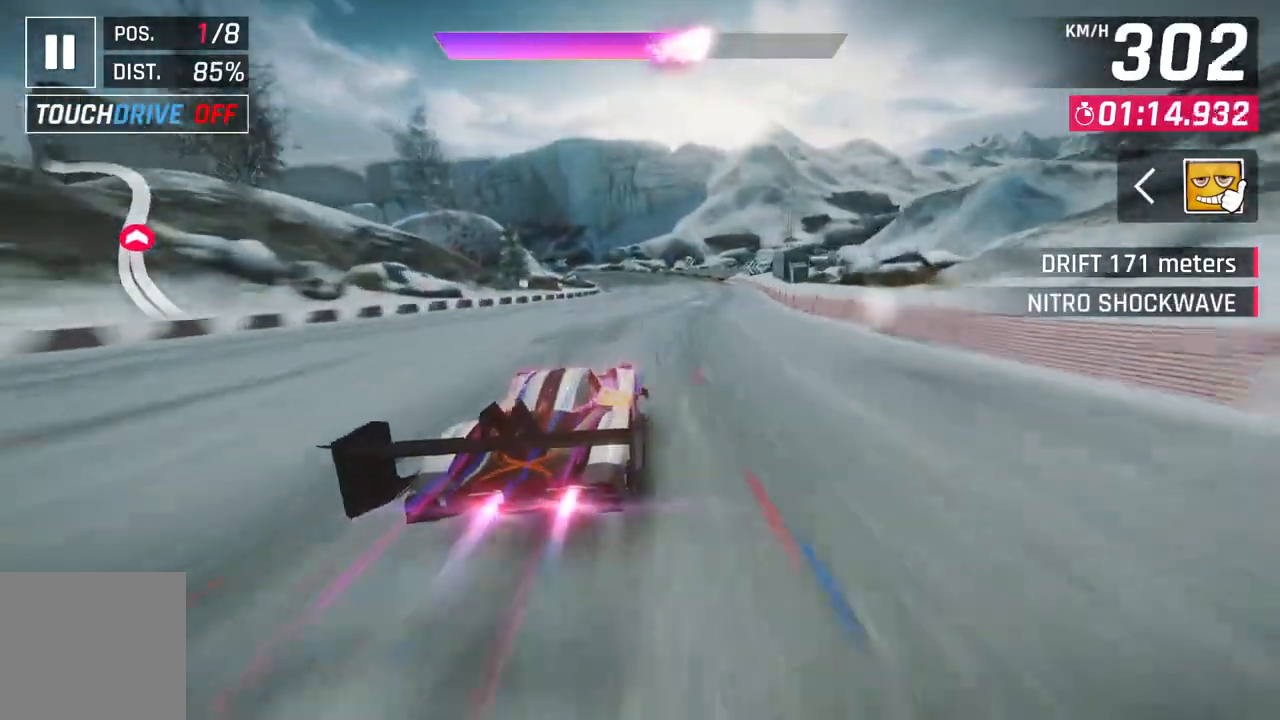
Gameplay with a controller (Xbox layout); each line is a JSON object with the inputs held at the frame after it. "events" lists button and stick changes between this image and that frame as [ms after this image, input, new state], when the widget could be followed in between.
{"buttons": [], "left_stick": "center", "right_stick": "center", "events": [[17, "L2", "down"], [50, "left_stick", "center"], [133, "L2", "up"], [150, "A", "down"], [450, "A", "up"]]}
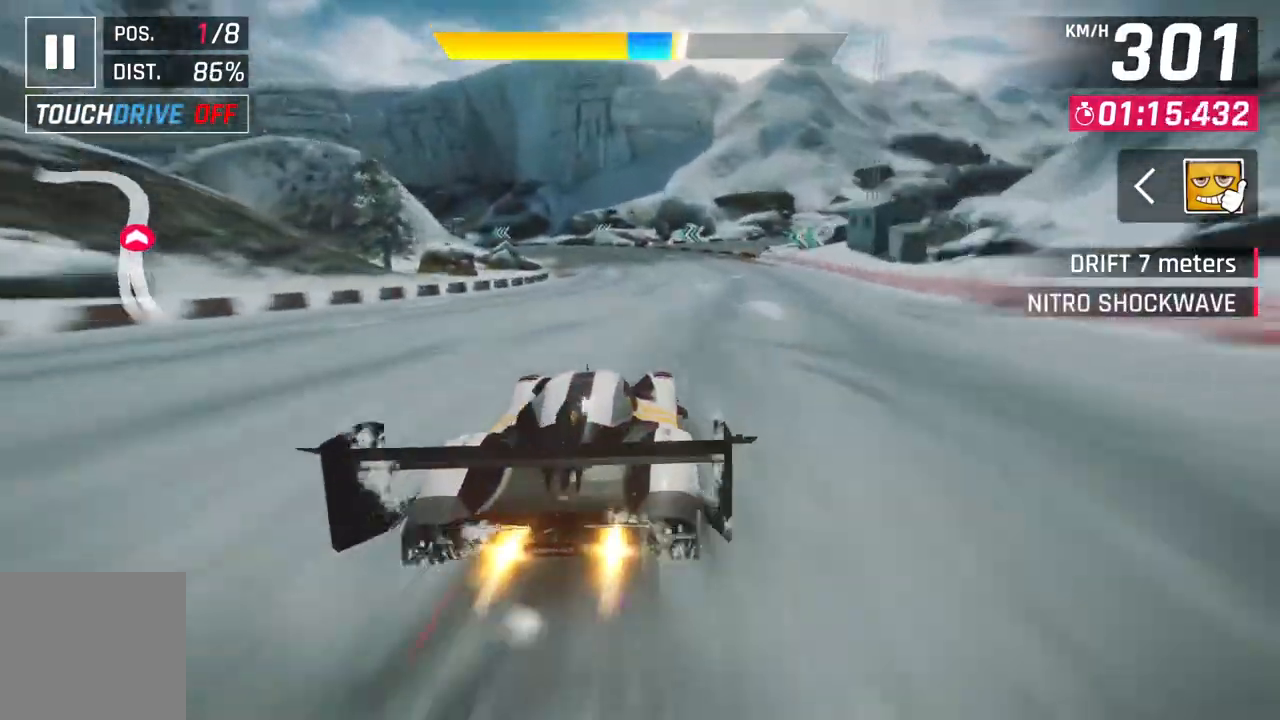
{"buttons": [], "left_stick": "up-left", "right_stick": "center", "events": [[317, "left_stick", "up-left"]]}
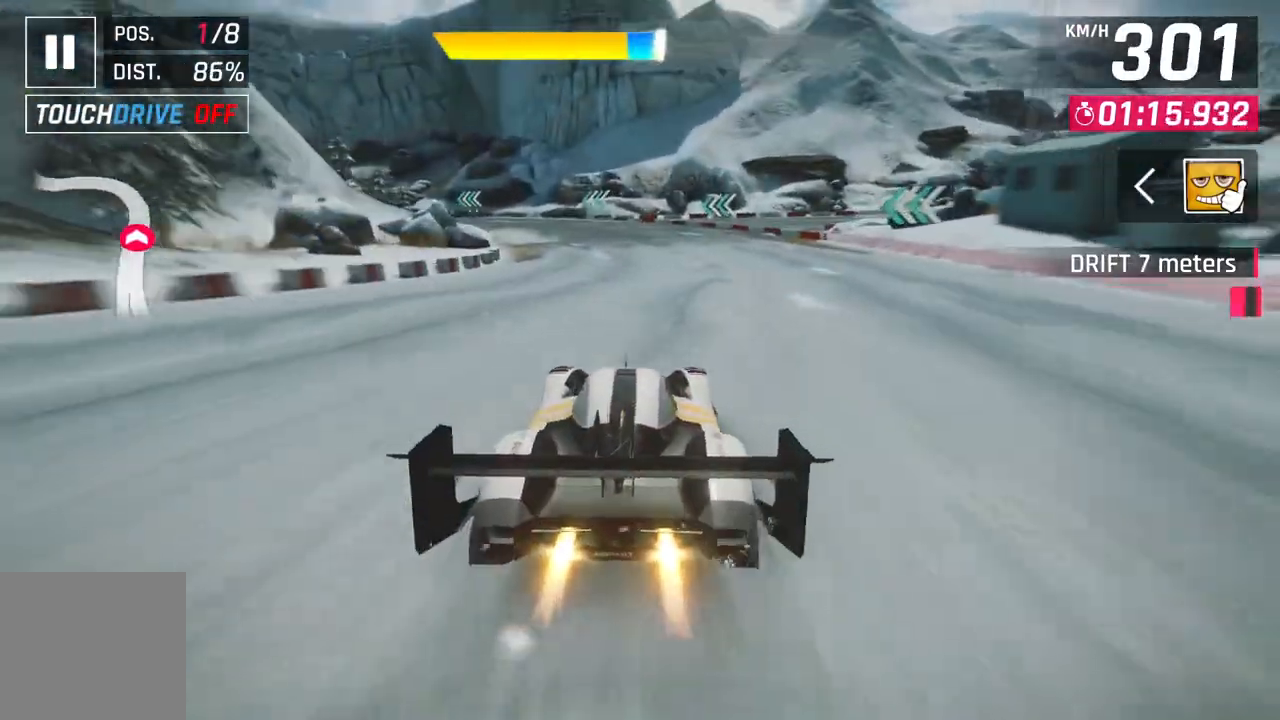
{"buttons": [], "left_stick": "left", "right_stick": "center", "events": [[233, "left_stick", "left"]]}
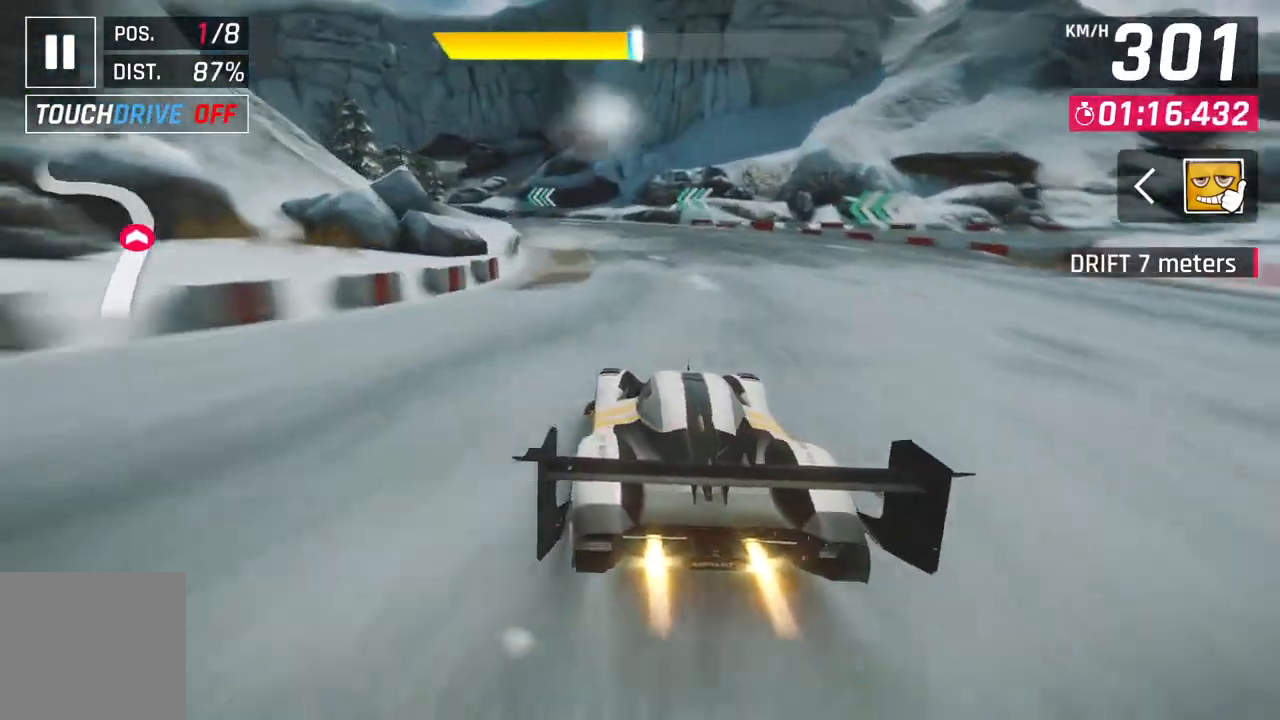
{"buttons": ["L2"], "left_stick": "left", "right_stick": "center", "events": [[383, "L2", "down"]]}
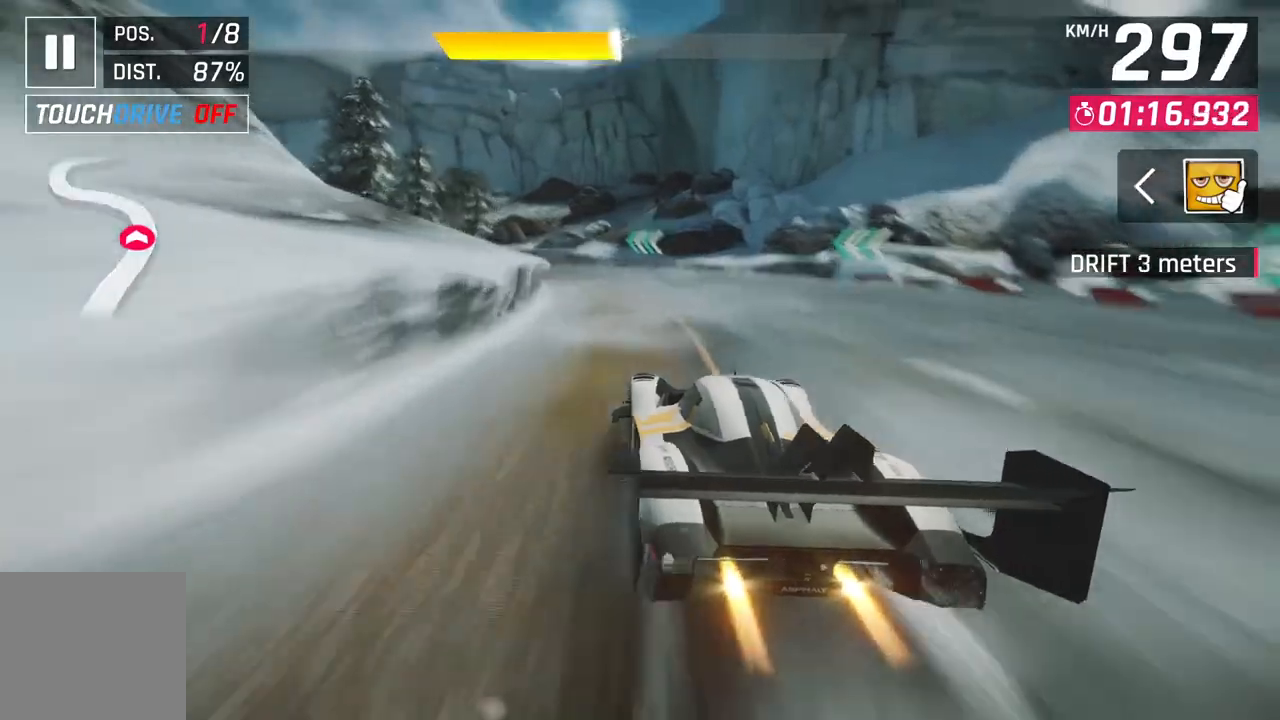
{"buttons": [], "left_stick": "left", "right_stick": "center", "events": [[33, "L2", "up"]]}
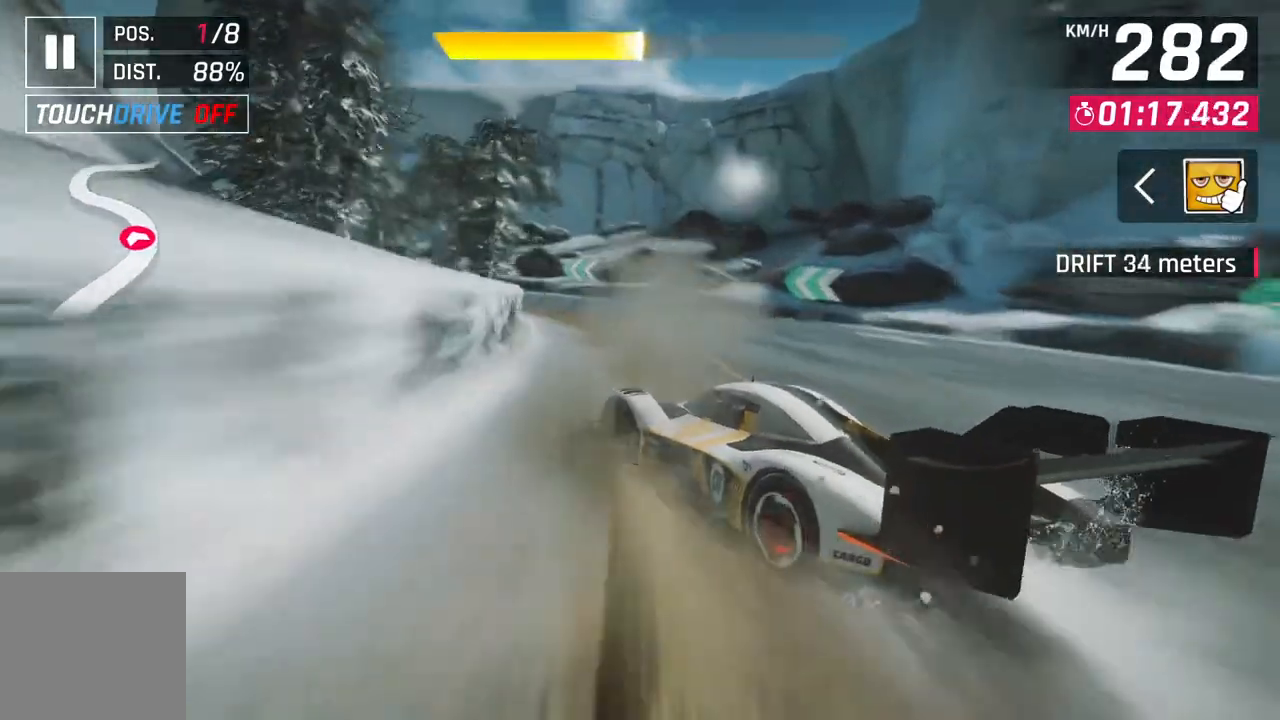
{"buttons": [], "left_stick": "left", "right_stick": "center", "events": []}
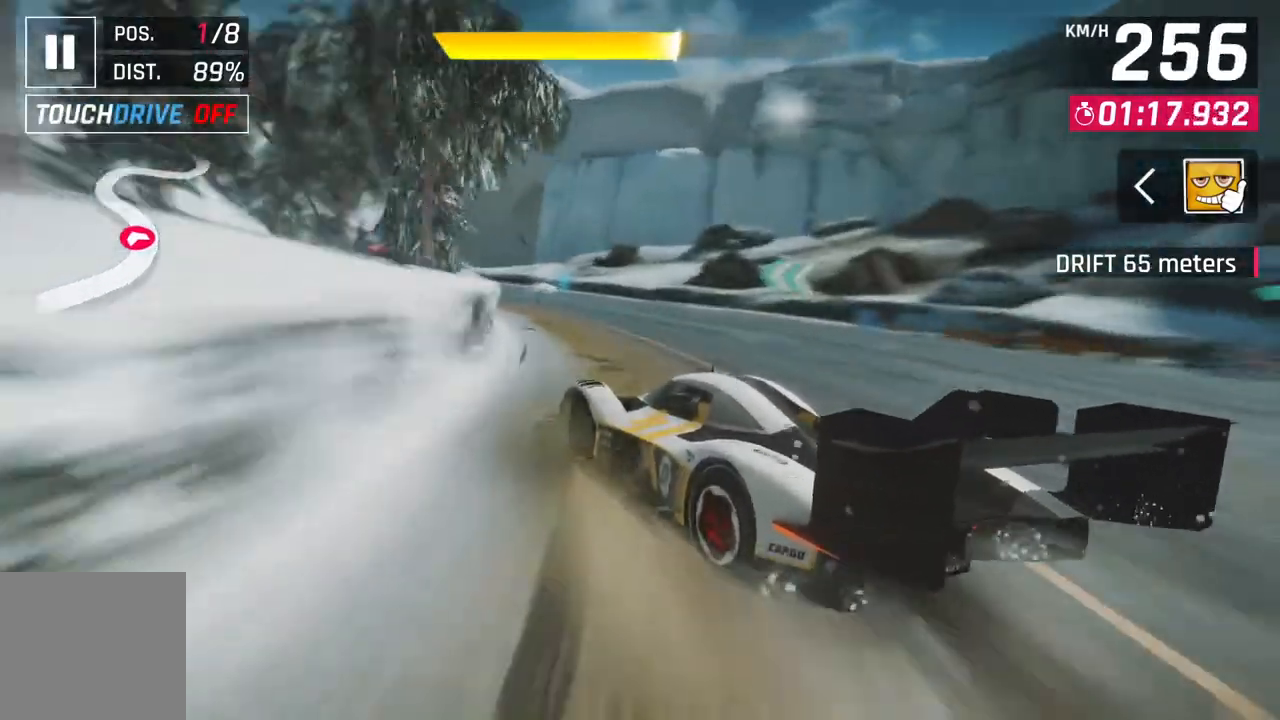
{"buttons": ["A", "R1"], "left_stick": "up-left", "right_stick": "center", "events": [[133, "L2", "down"], [233, "L2", "up"], [283, "left_stick", "center"], [350, "A", "down"], [383, "R1", "down"], [417, "left_stick", "up-left"]]}
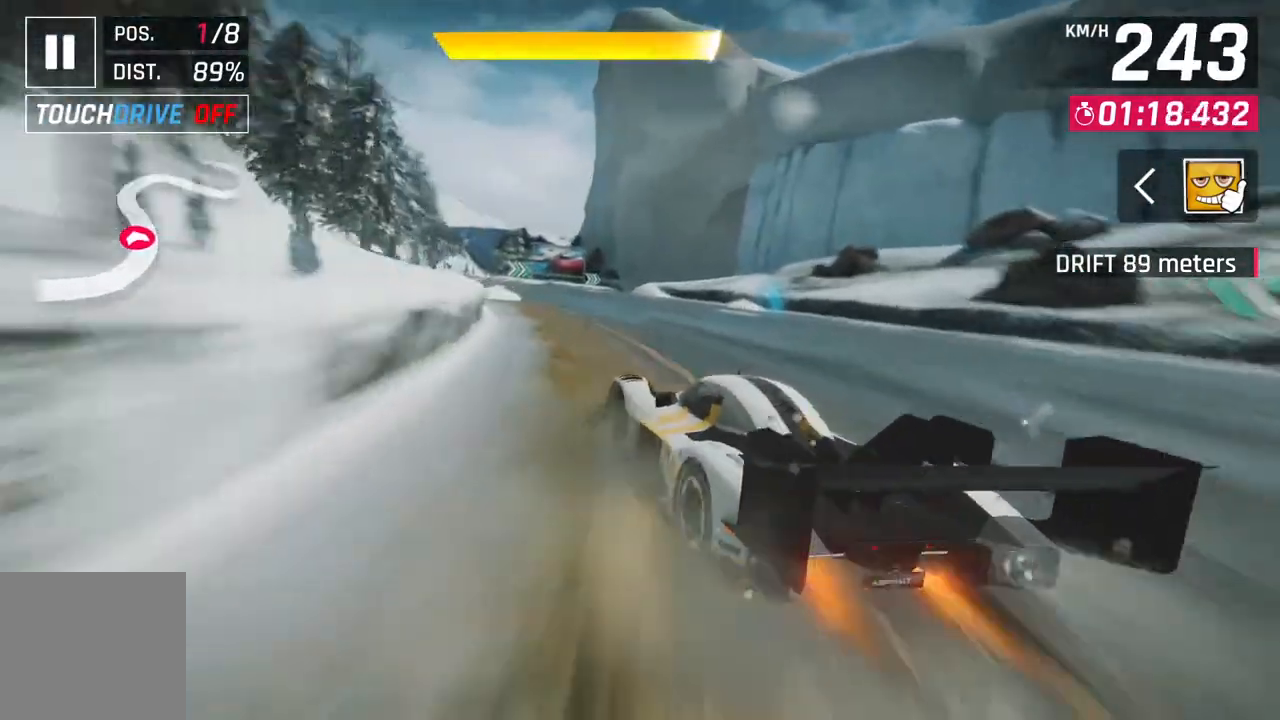
{"buttons": [], "left_stick": "center", "right_stick": "center", "events": [[67, "A", "up"], [83, "R1", "up"], [317, "left_stick", "center"]]}
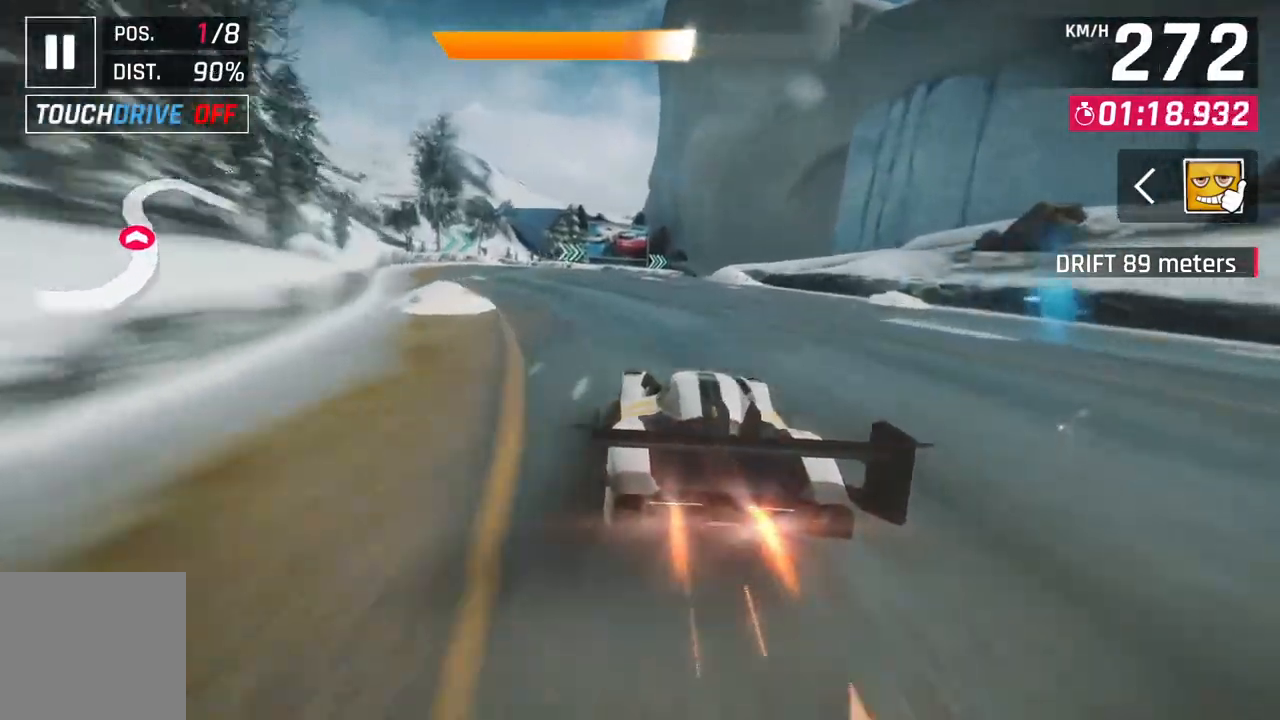
{"buttons": [], "left_stick": "center", "right_stick": "center", "events": [[167, "L2", "down"], [267, "A", "down"], [267, "L2", "up"], [483, "A", "up"]]}
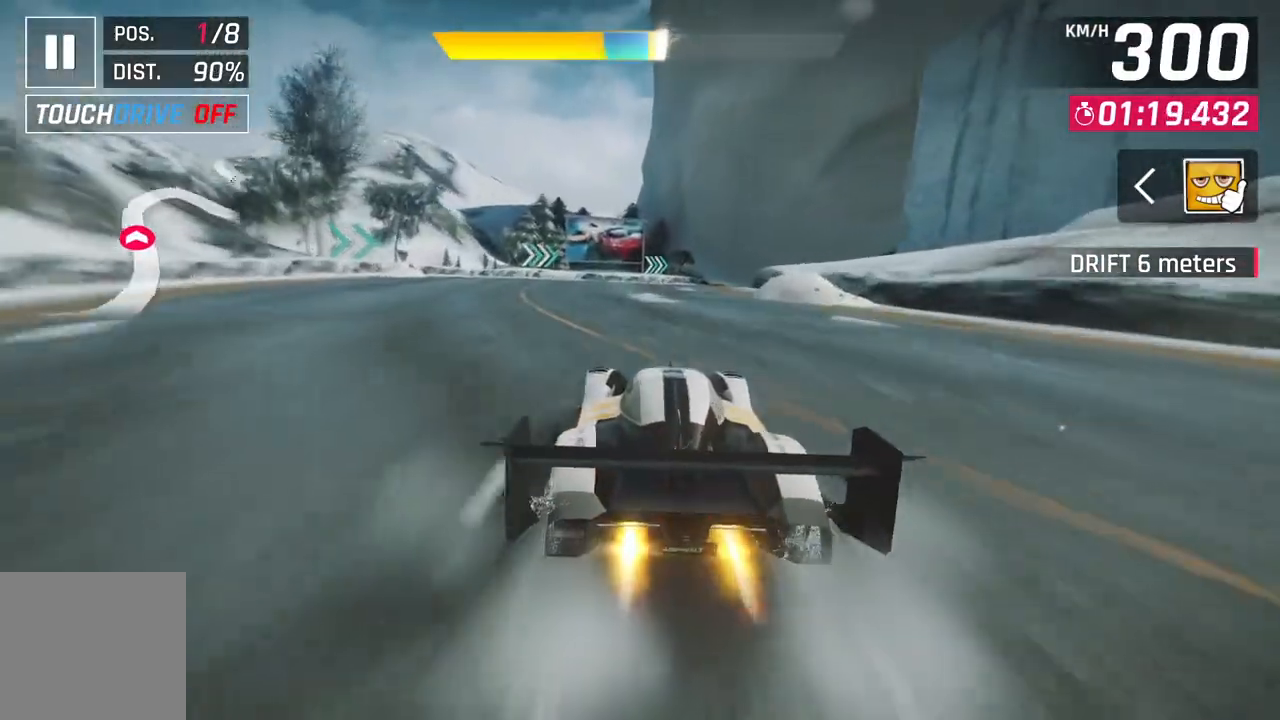
{"buttons": [], "left_stick": "right", "right_stick": "center", "events": [[83, "left_stick", "right"], [133, "L2", "down"], [250, "L2", "up"]]}
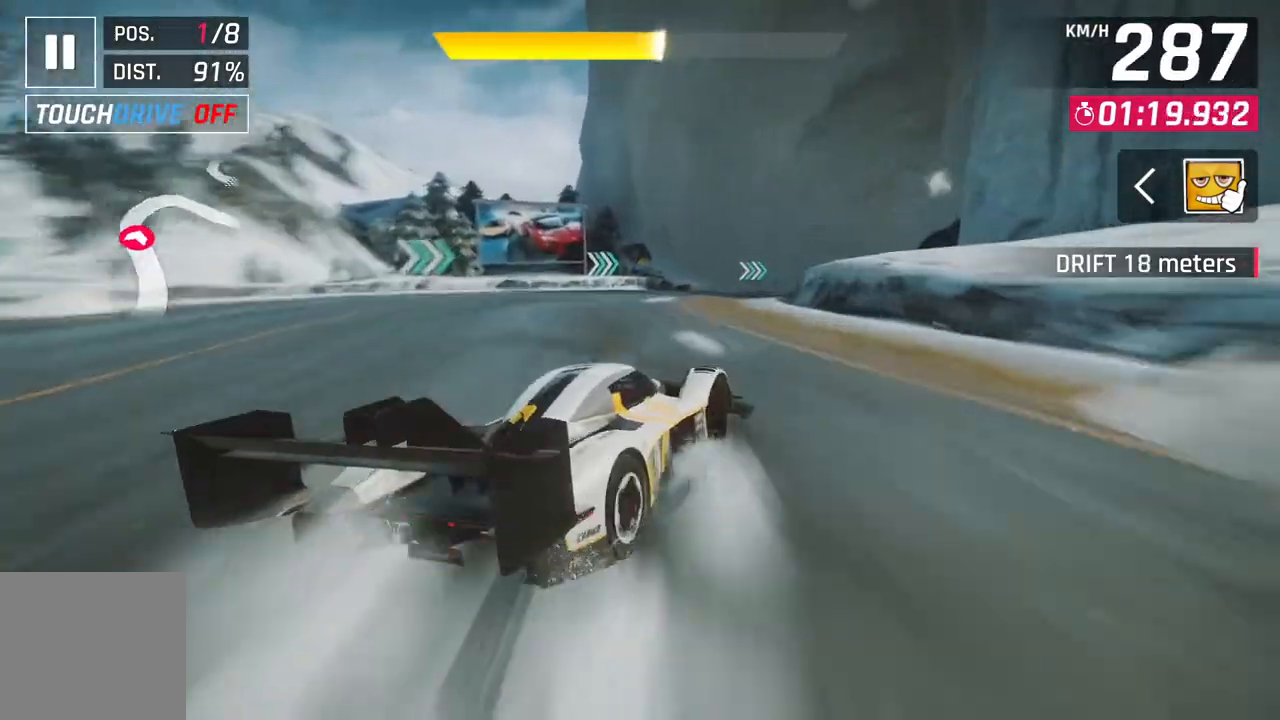
{"buttons": [], "left_stick": "right", "right_stick": "center", "events": []}
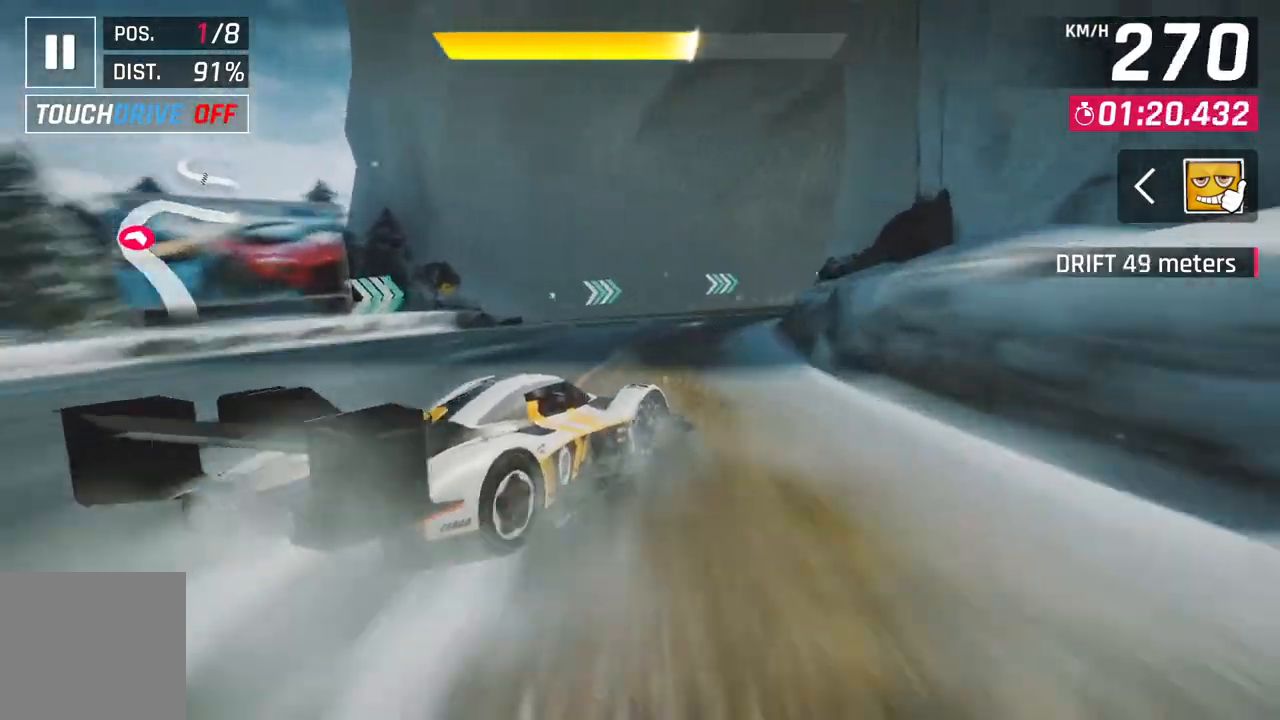
{"buttons": [], "left_stick": "right", "right_stick": "center", "events": []}
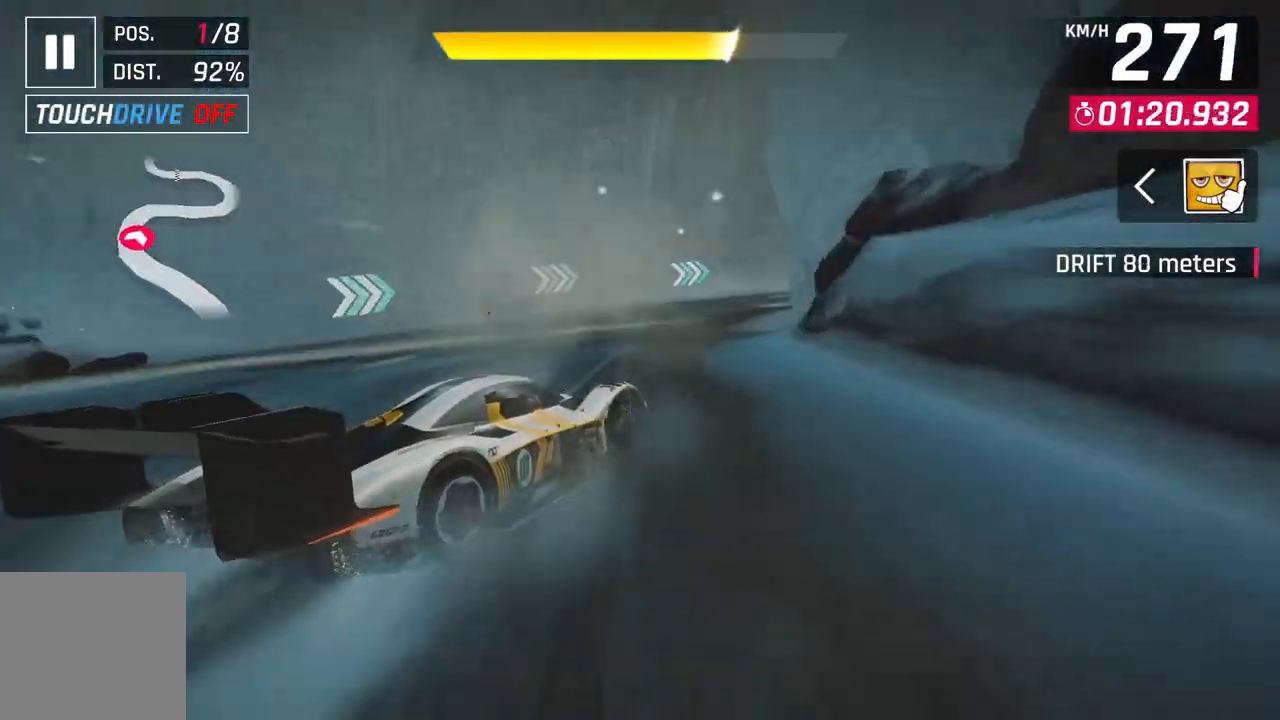
{"buttons": [], "left_stick": "right", "right_stick": "center", "events": []}
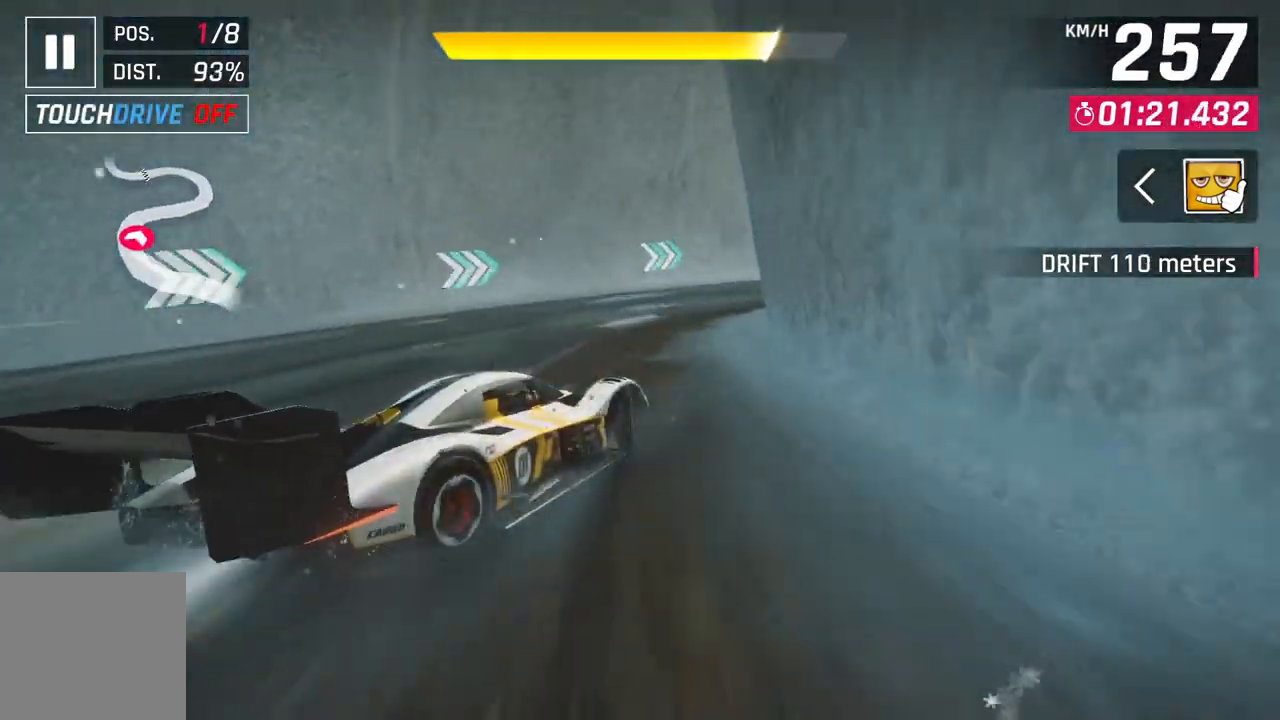
{"buttons": [], "left_stick": "right", "right_stick": "center", "events": []}
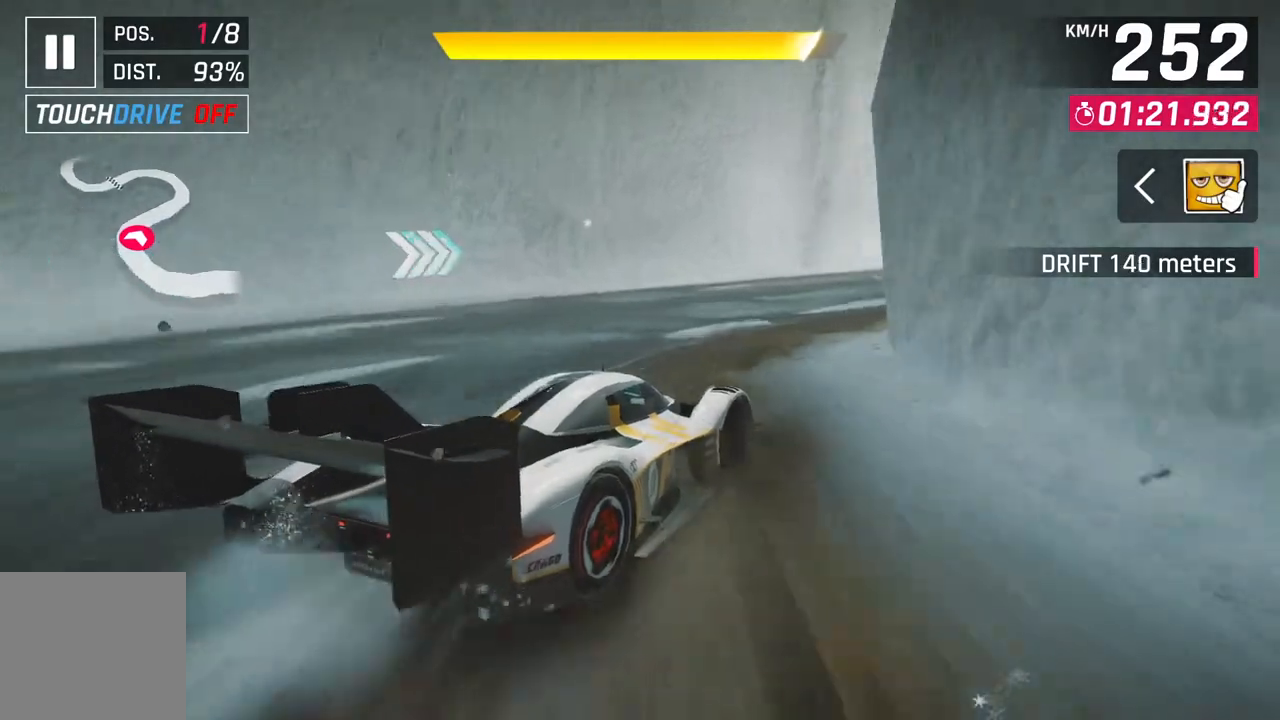
{"buttons": ["A", "R1"], "left_stick": "center", "right_stick": "center", "events": [[350, "left_stick", "center"], [383, "A", "down"], [400, "R1", "down"]]}
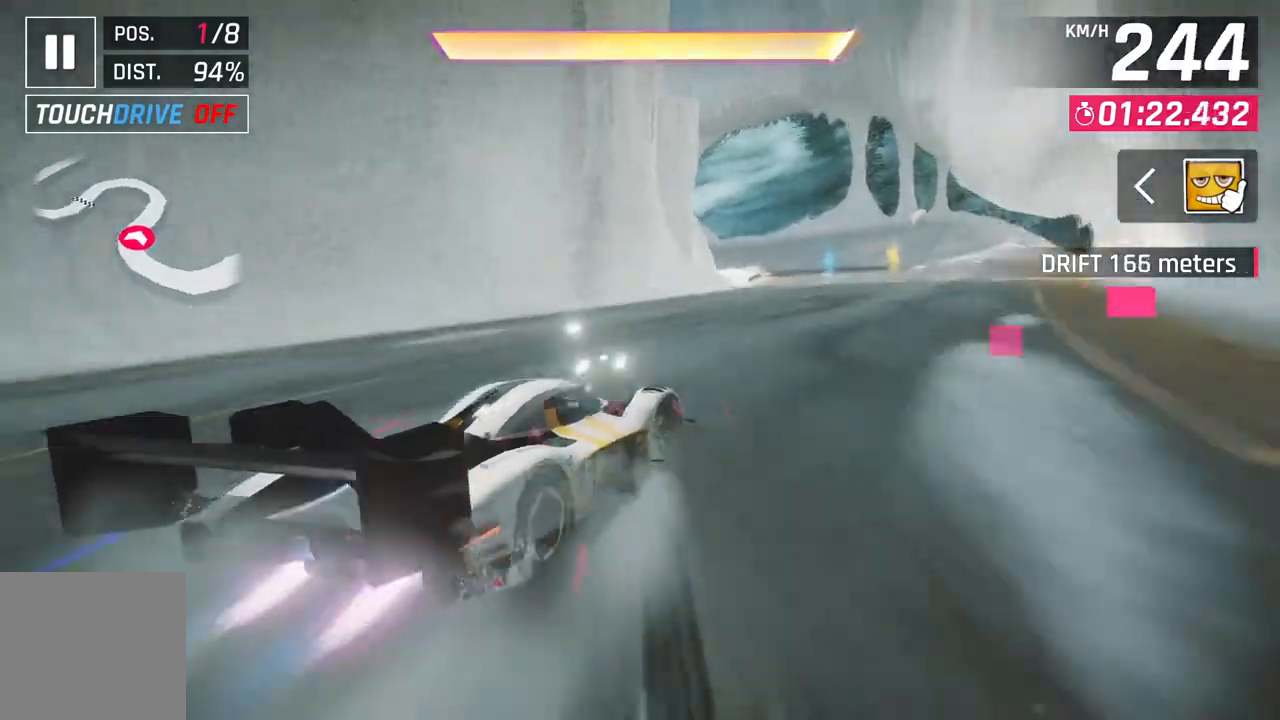
{"buttons": [], "left_stick": "right", "right_stick": "center", "events": [[17, "left_stick", "right"], [67, "A", "up"], [83, "R1", "up"]]}
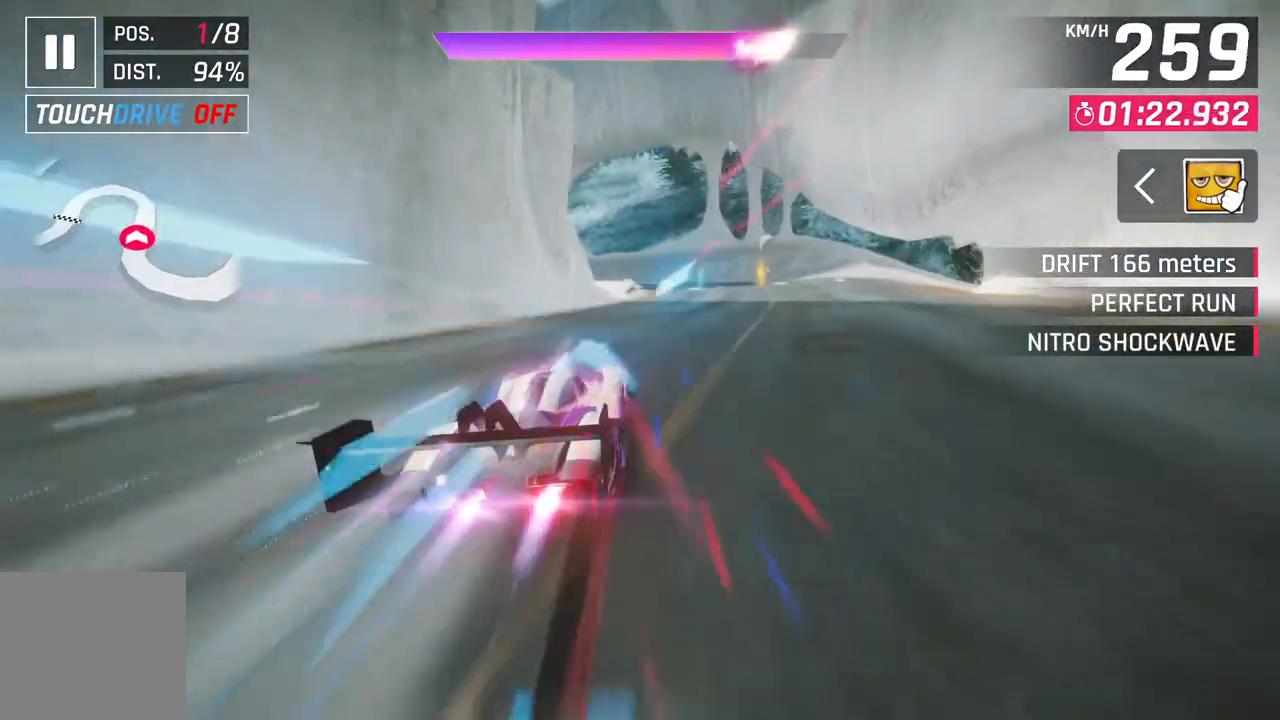
{"buttons": [], "left_stick": "left", "right_stick": "center", "events": [[317, "L2", "down"], [367, "left_stick", "left"], [467, "L2", "up"]]}
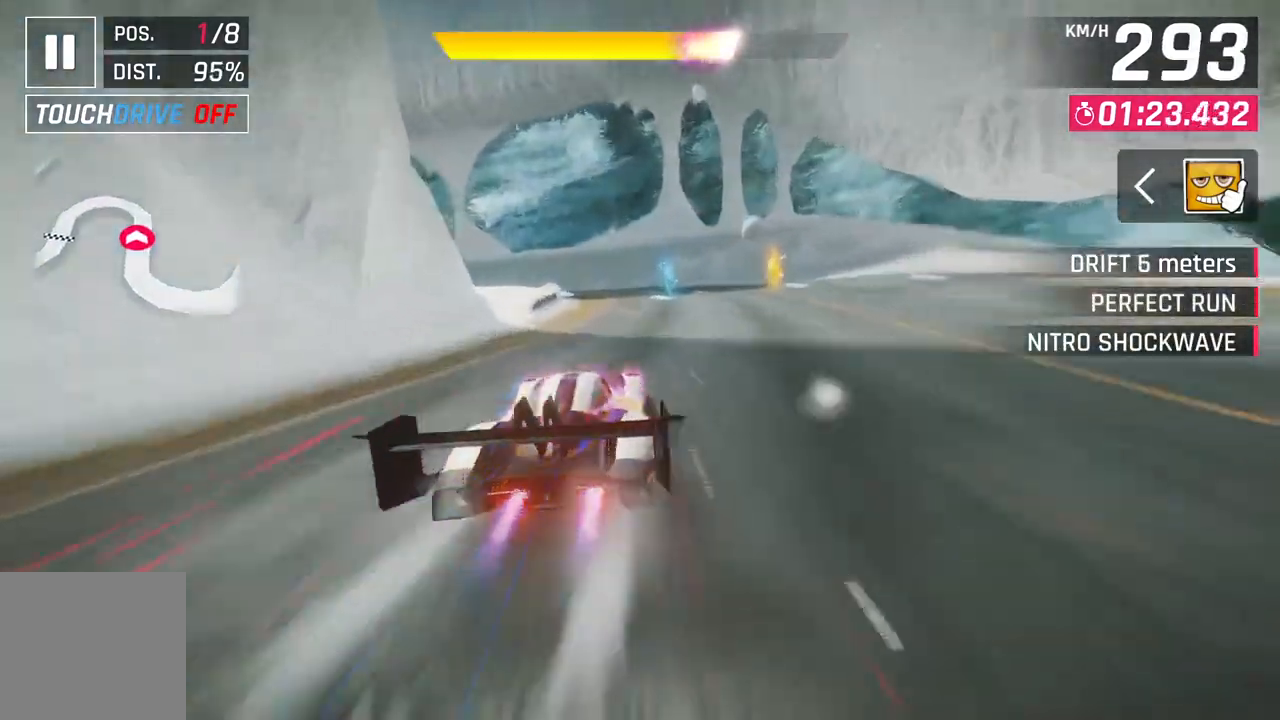
{"buttons": [], "left_stick": "up-left", "right_stick": "center", "events": [[267, "left_stick", "up-left"]]}
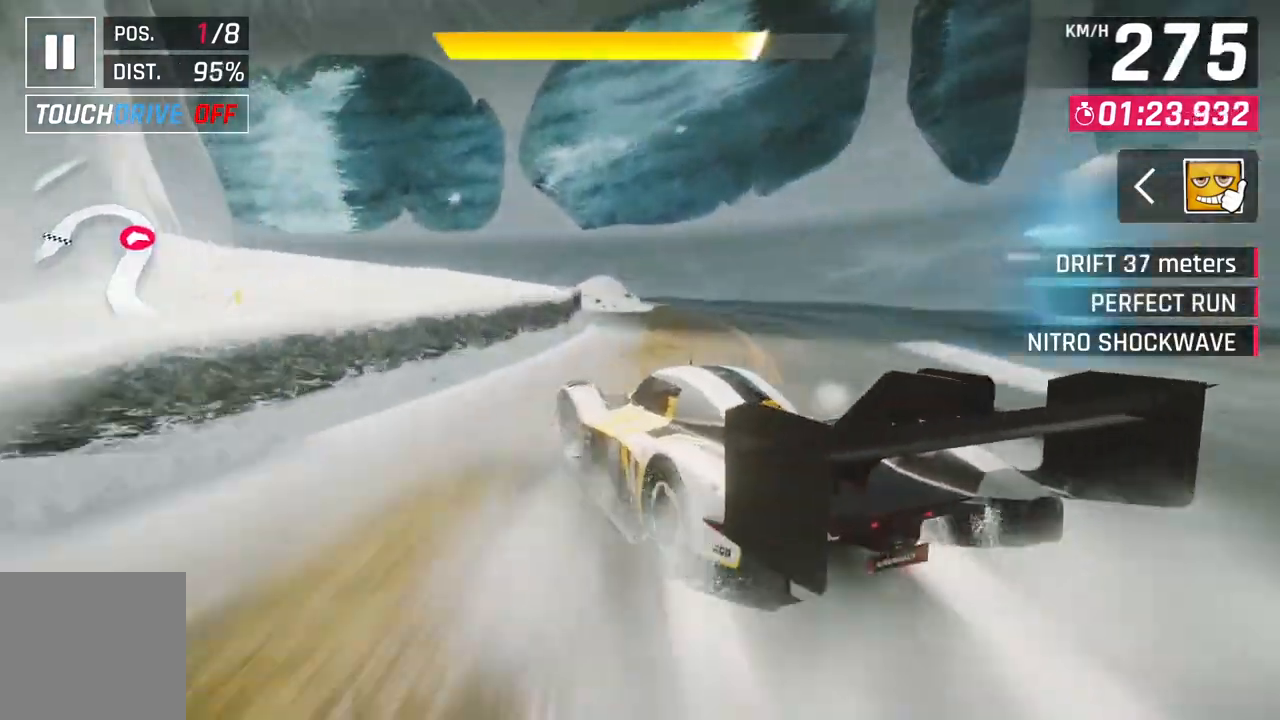
{"buttons": [], "left_stick": "left", "right_stick": "center", "events": [[217, "left_stick", "left"]]}
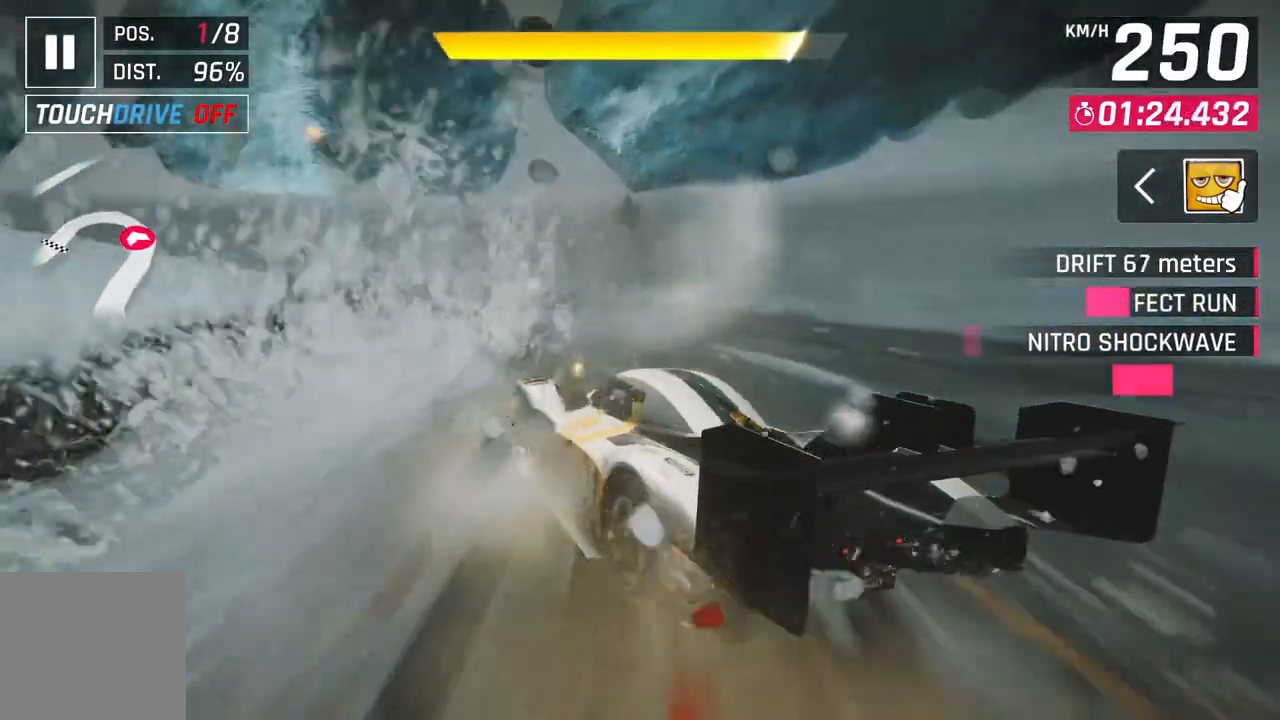
{"buttons": [], "left_stick": "left", "right_stick": "center", "events": []}
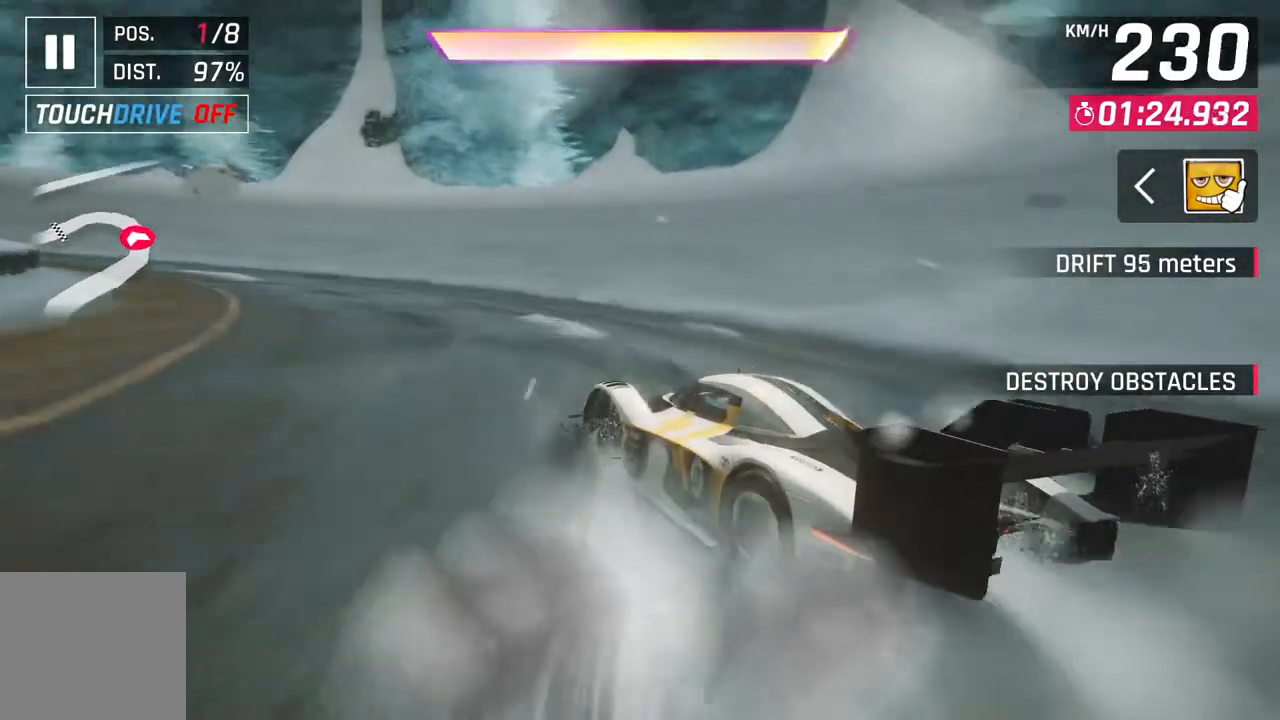
{"buttons": [], "left_stick": "left", "right_stick": "center", "events": []}
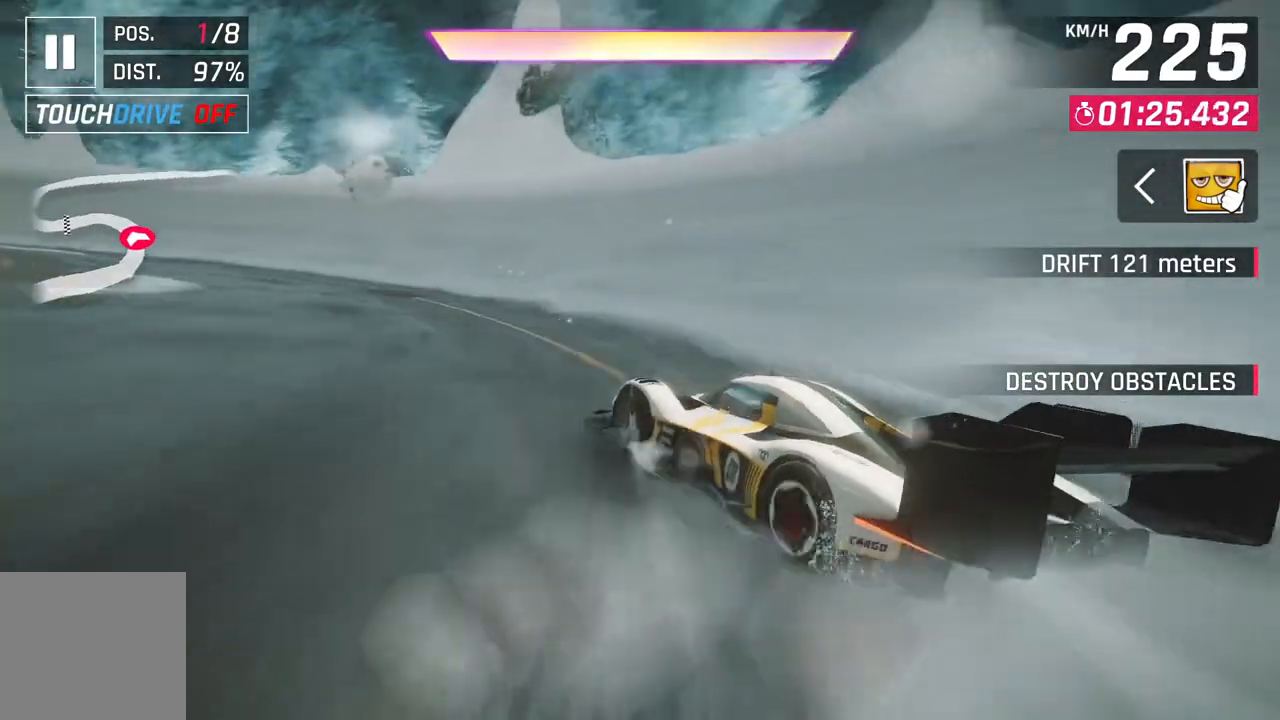
{"buttons": [], "left_stick": "left", "right_stick": "center", "events": []}
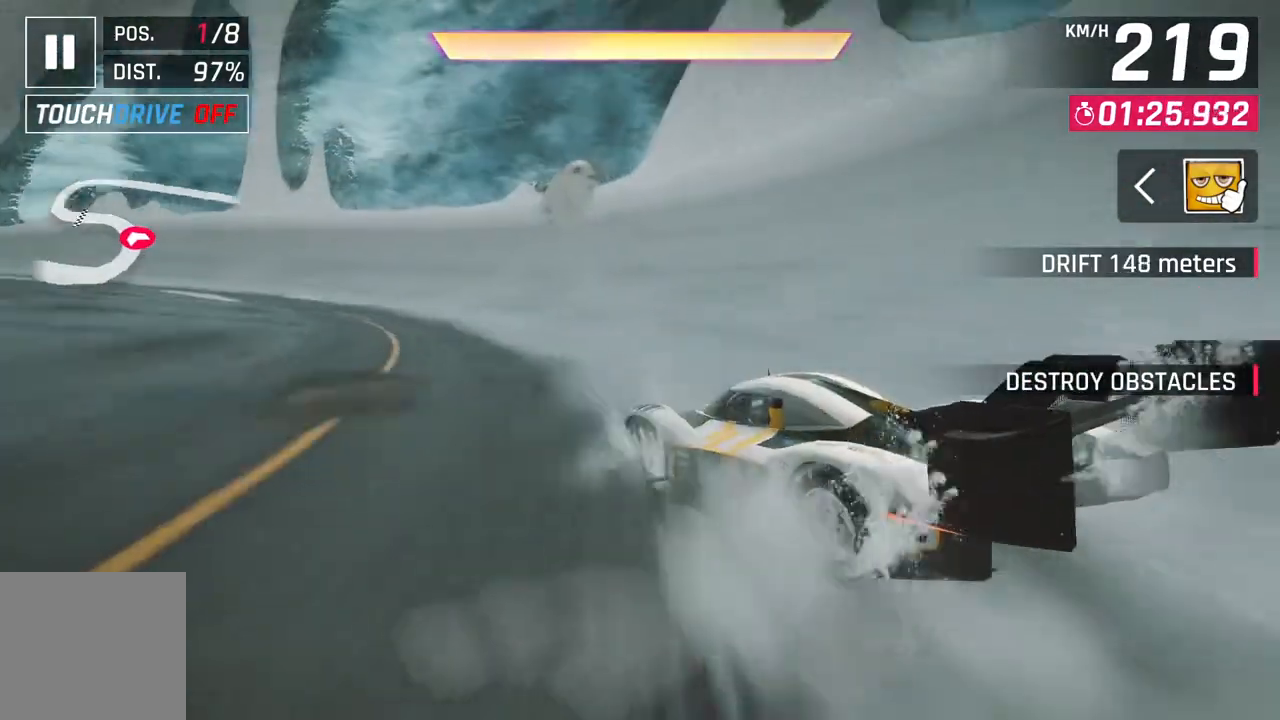
{"buttons": [], "left_stick": "left", "right_stick": "center", "events": [[133, "A", "down"], [150, "R1", "down"], [350, "A", "up"], [350, "R1", "up"]]}
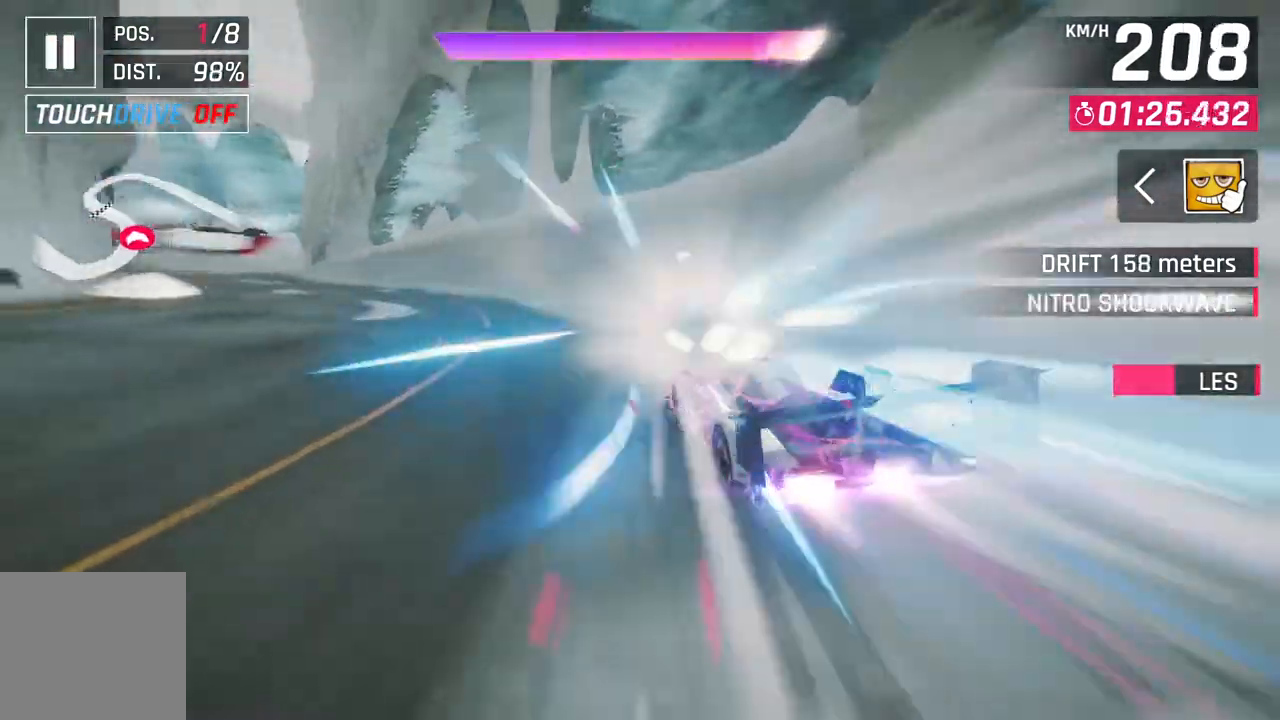
{"buttons": [], "left_stick": "left", "right_stick": "center", "events": []}
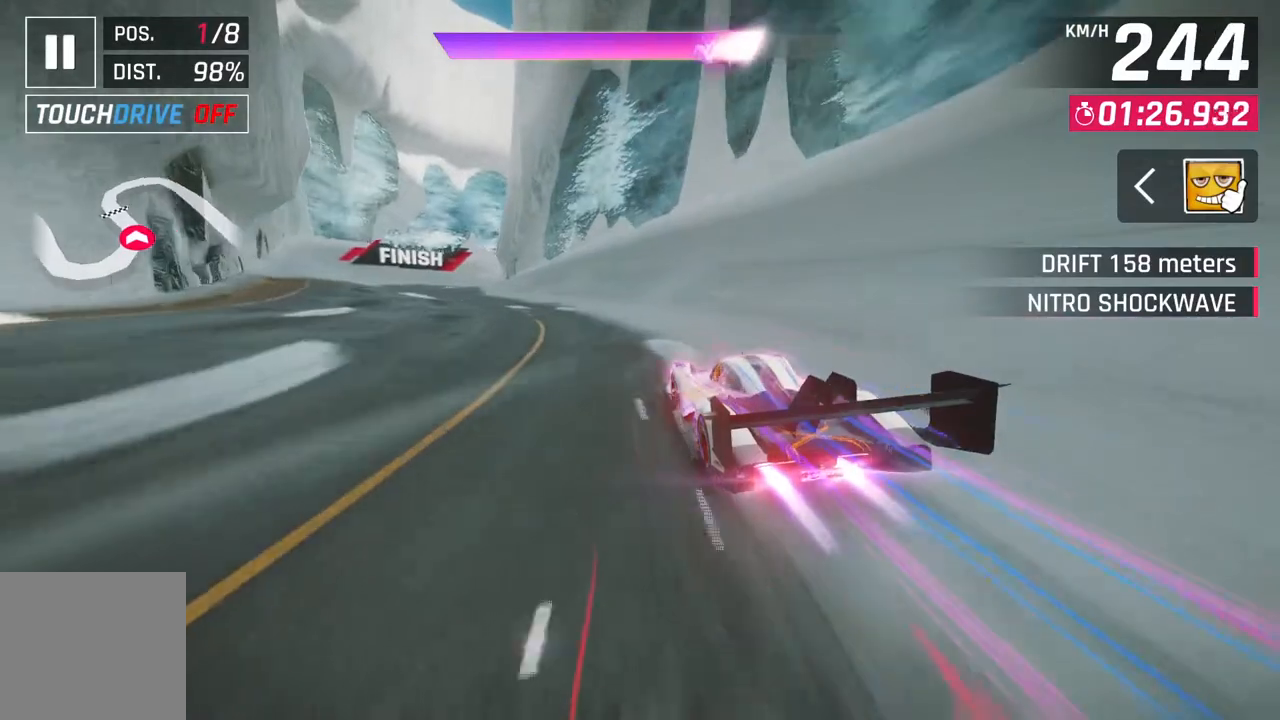
{"buttons": [], "left_stick": "left", "right_stick": "center", "events": []}
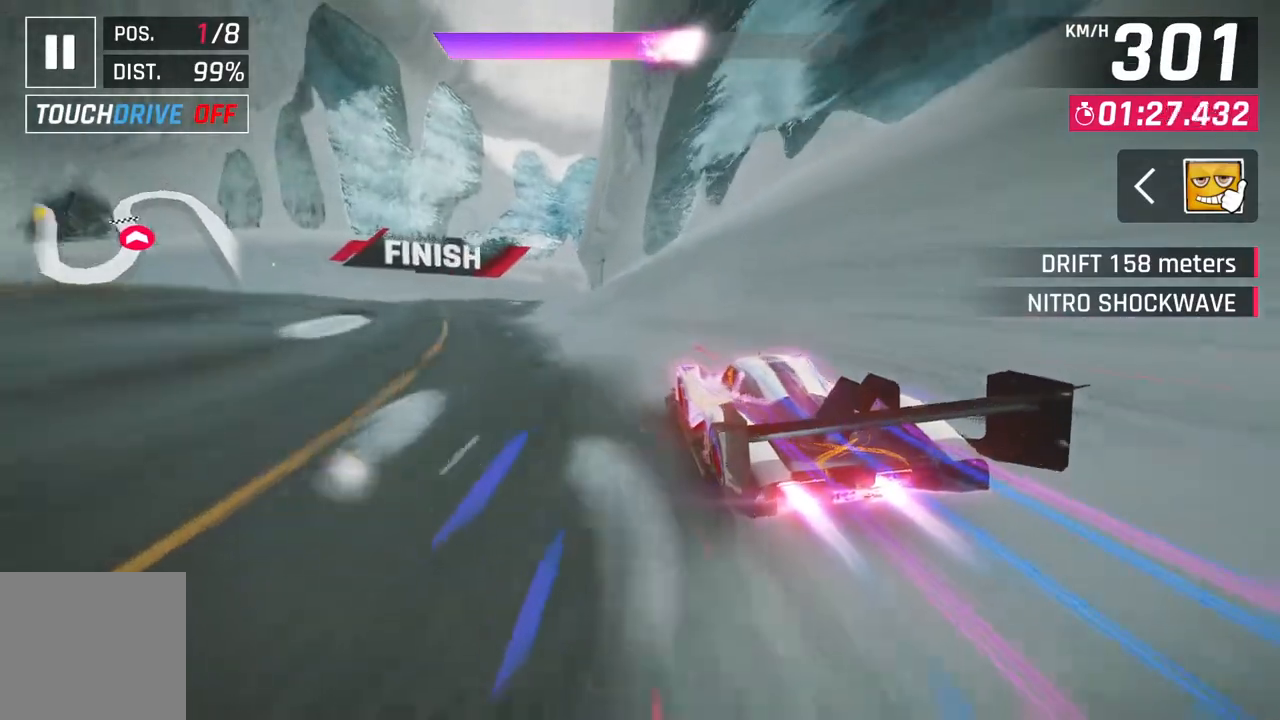
{"buttons": [], "left_stick": "left", "right_stick": "center", "events": []}
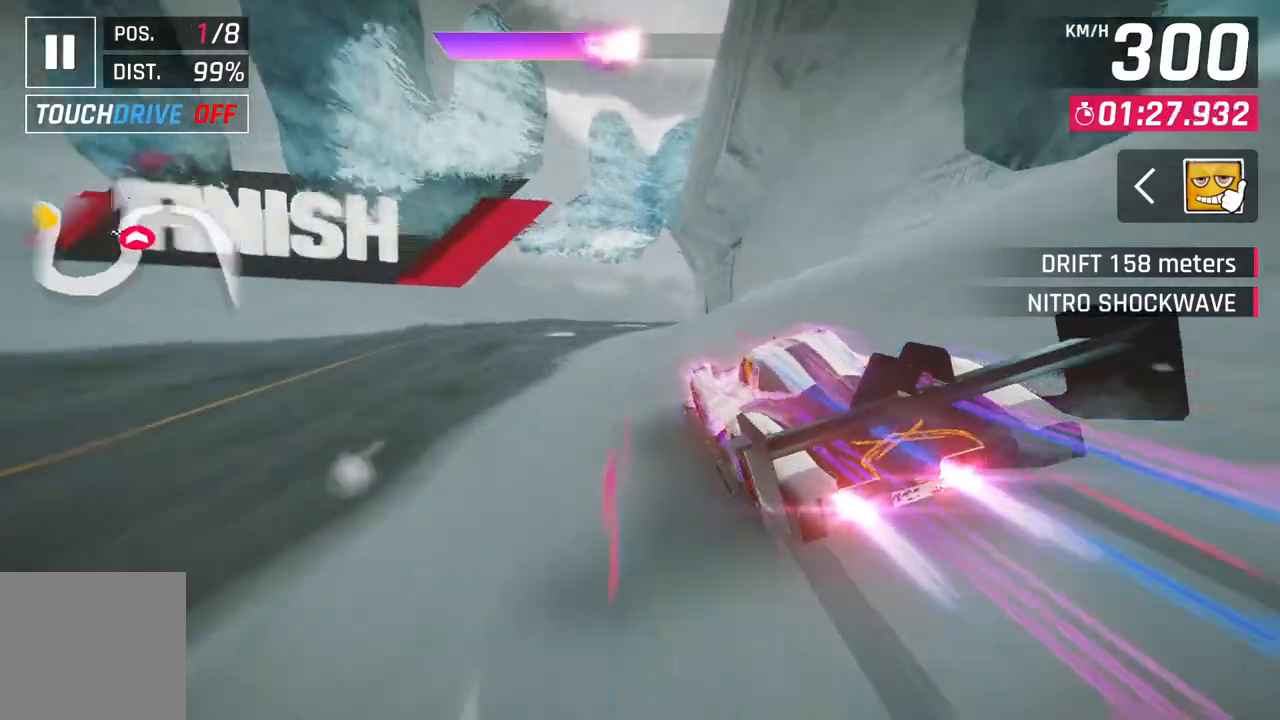
{"buttons": [], "left_stick": "center", "right_stick": "center", "events": [[317, "left_stick", "center"]]}
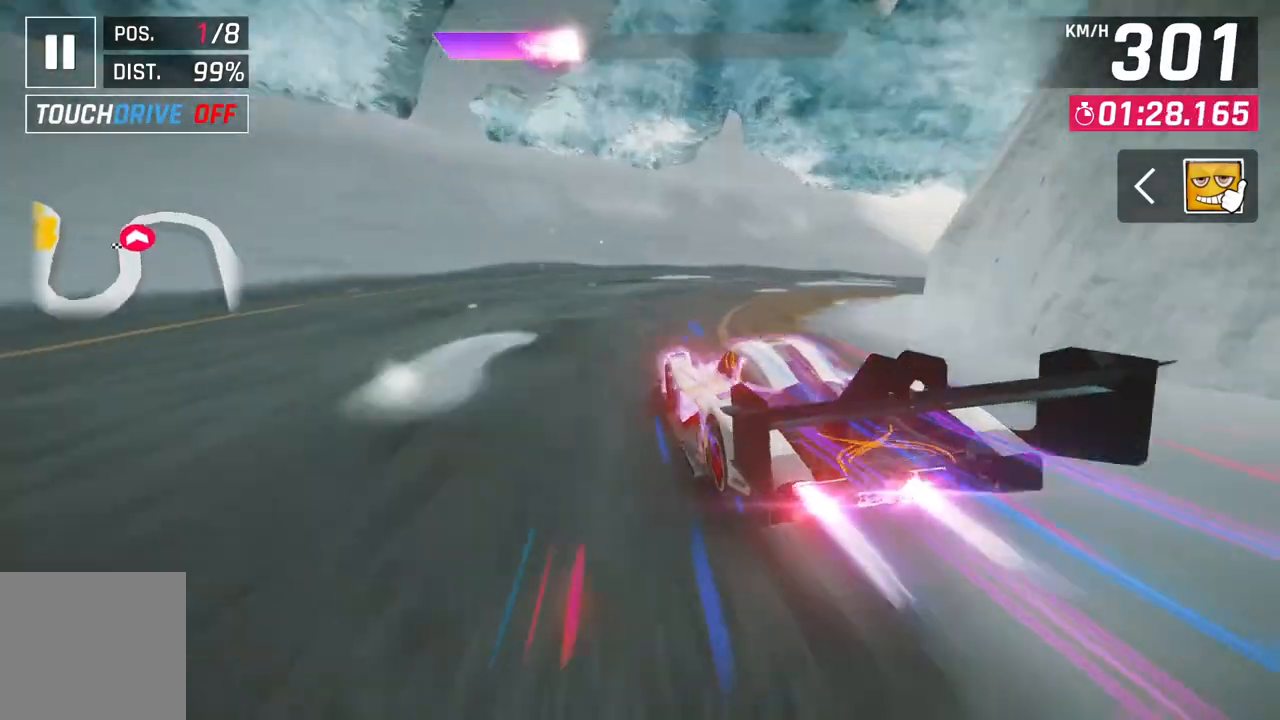
{"buttons": ["L2"], "left_stick": "center", "right_stick": "center", "events": [[217, "L2", "down"]]}
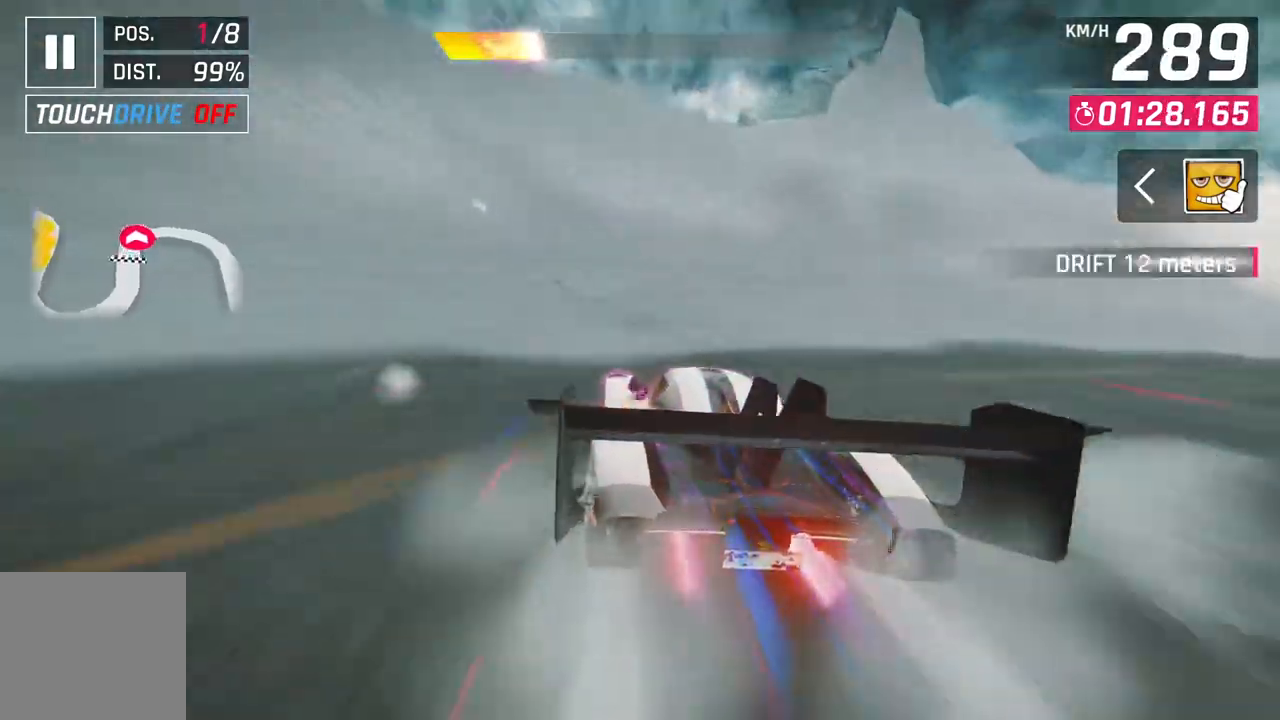
{"buttons": [], "left_stick": "center", "right_stick": "center", "events": [[33, "L2", "up"], [150, "Y", "down"], [283, "Y", "up"]]}